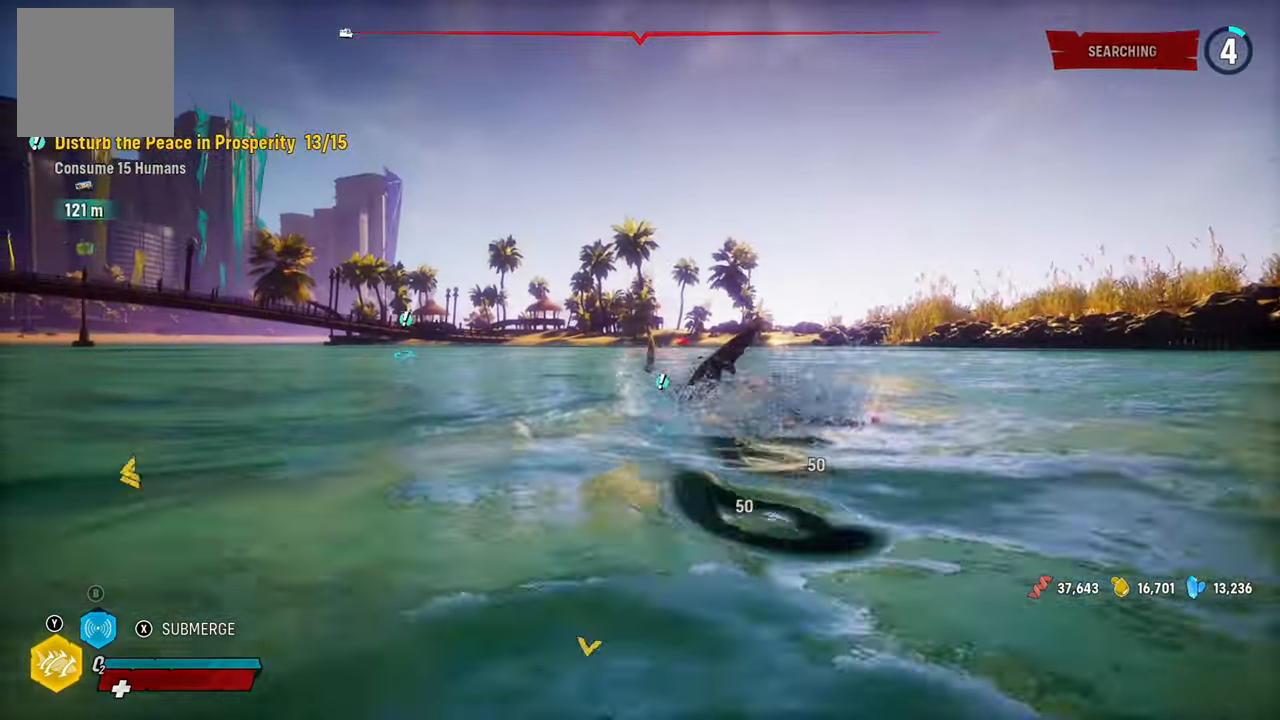
Gameplay with a controller (Xbox layout); each line is a JSON object with the inputs held at the frame after it. "events" lists button and stick changes between this image and that frame as [ms after this image, input, new state], when the widget could be followed in between. Not read: L3.
{"buttons": ["L2"], "left_stick": "up-left", "right_stick": "center", "events": [[40, "R2", "up"], [100, "R2", "down"], [260, "R2", "up"], [320, "R2", "down"], [500, "R2", "up"]]}
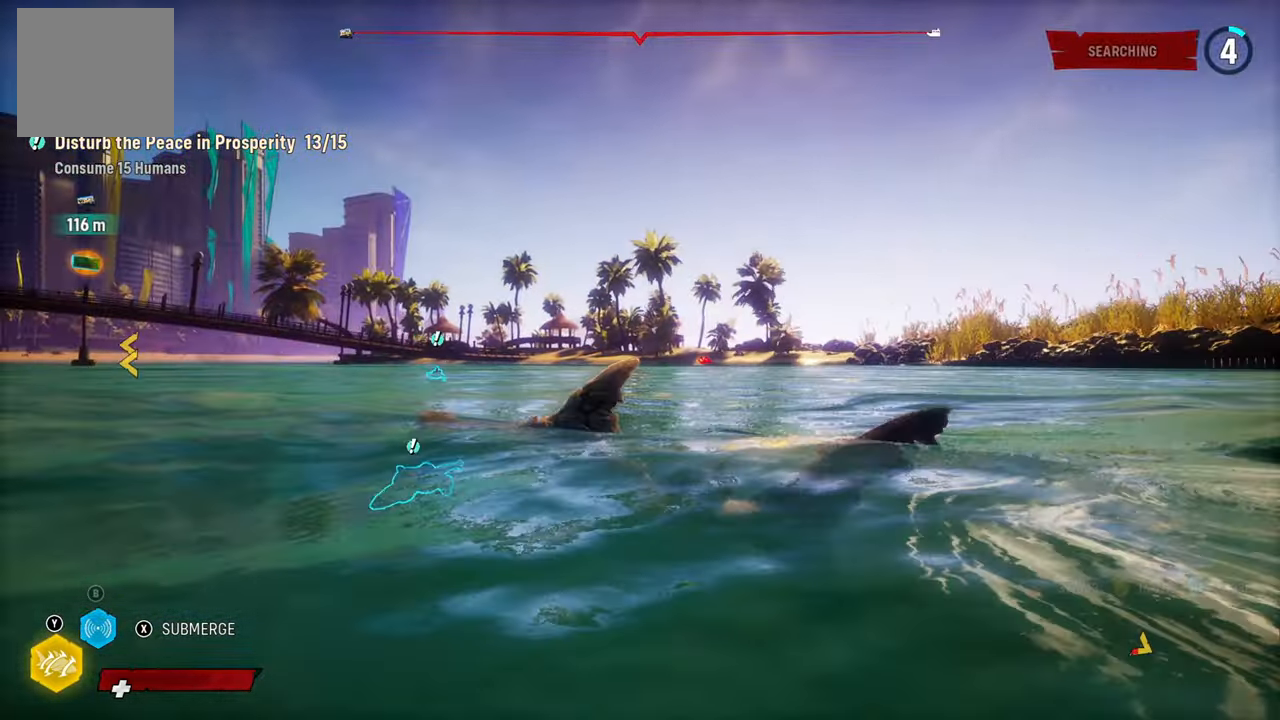
{"buttons": ["L2", "R2"], "left_stick": "up", "right_stick": "center", "events": [[80, "R2", "down"], [240, "R2", "up"], [280, "left_stick", "up"], [320, "R2", "down"]]}
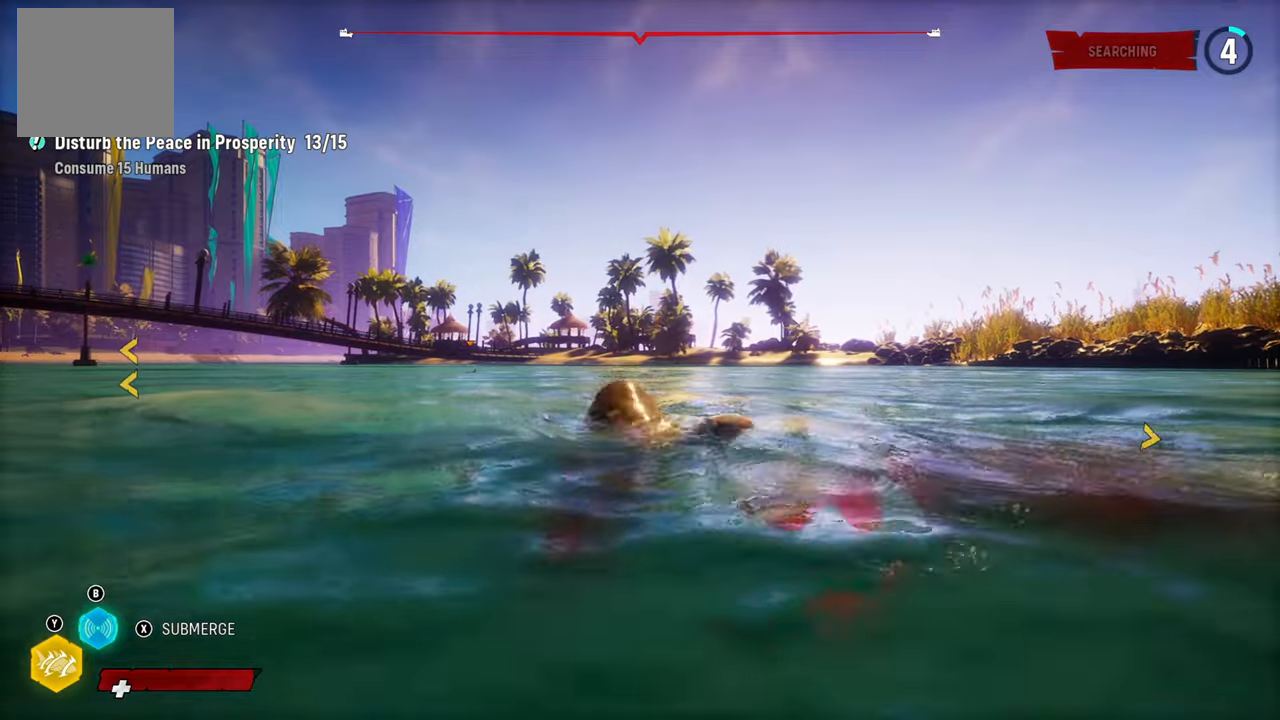
{"buttons": ["L2", "R2"], "left_stick": "up-left", "right_stick": "center", "events": [[20, "R2", "up"], [60, "R2", "down"], [180, "left_stick", "up-left"], [260, "R2", "up"], [300, "R2", "down"]]}
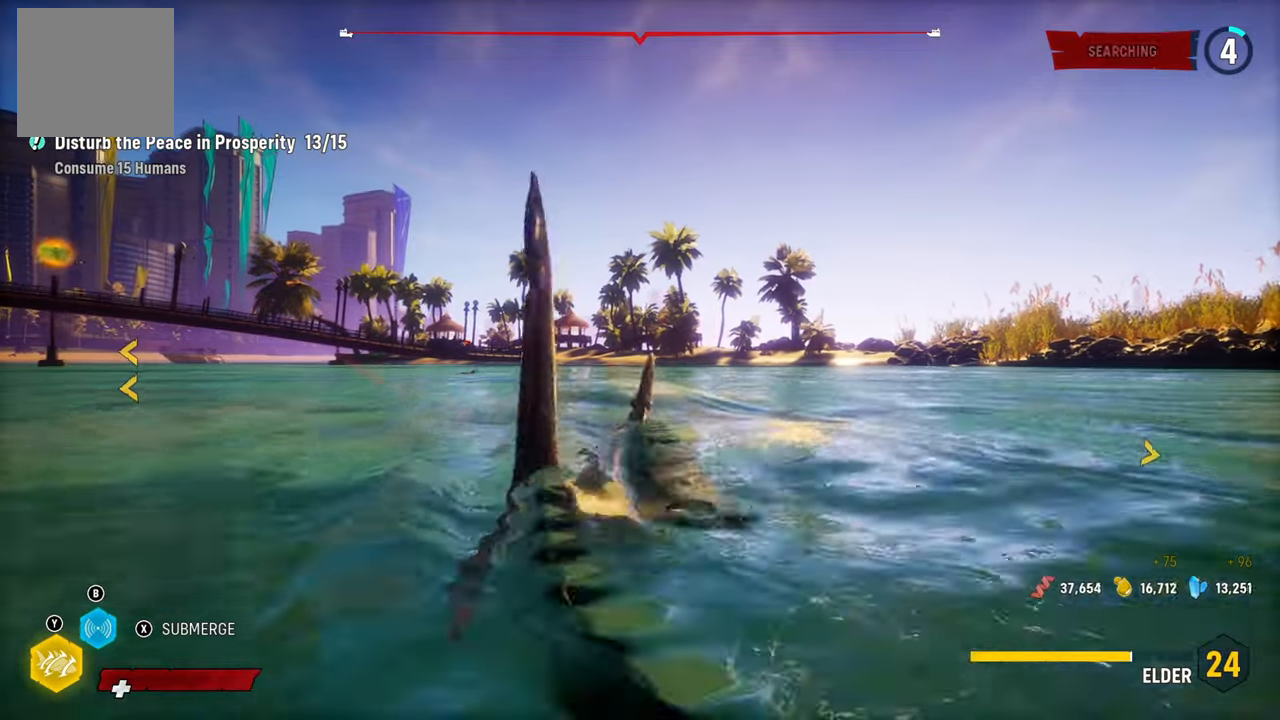
{"buttons": ["L2", "R1"], "left_stick": "up-left", "right_stick": "center", "events": [[40, "R2", "up"], [180, "R2", "down"], [380, "R2", "up"], [480, "R1", "down"]]}
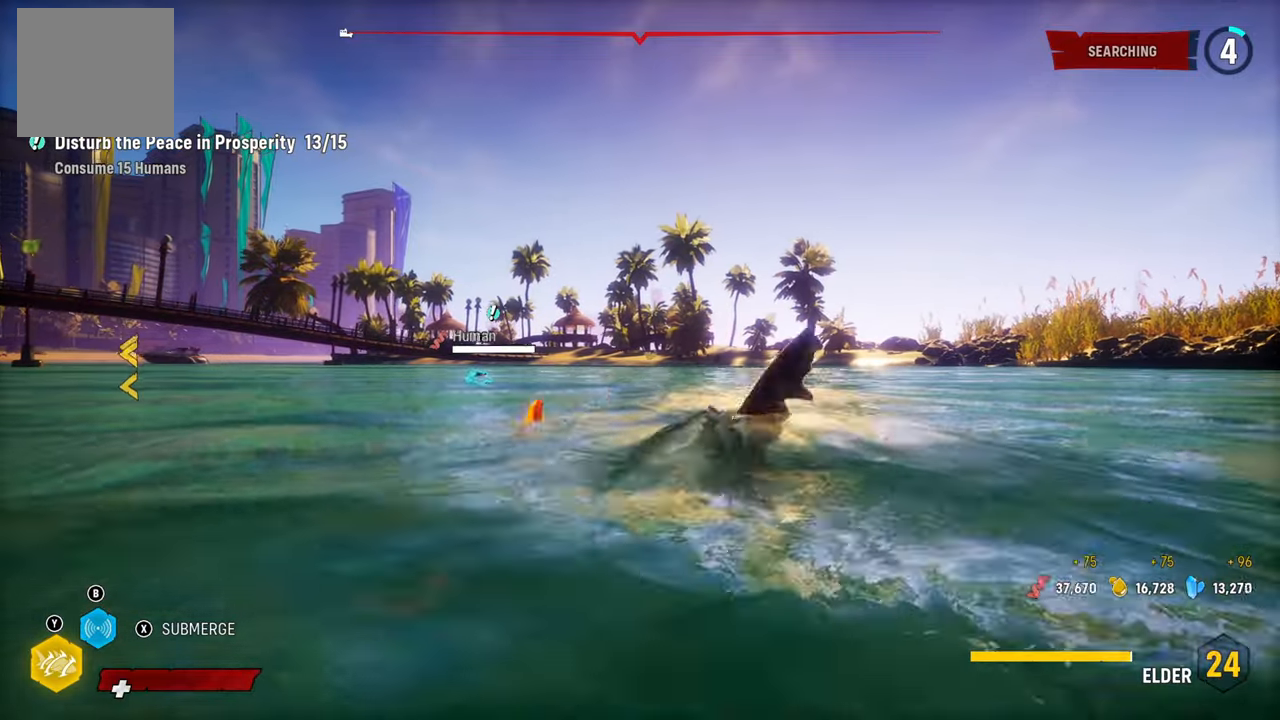
{"buttons": ["L2"], "left_stick": "up", "right_stick": "center", "events": [[140, "R1", "up"], [240, "left_stick", "up"]]}
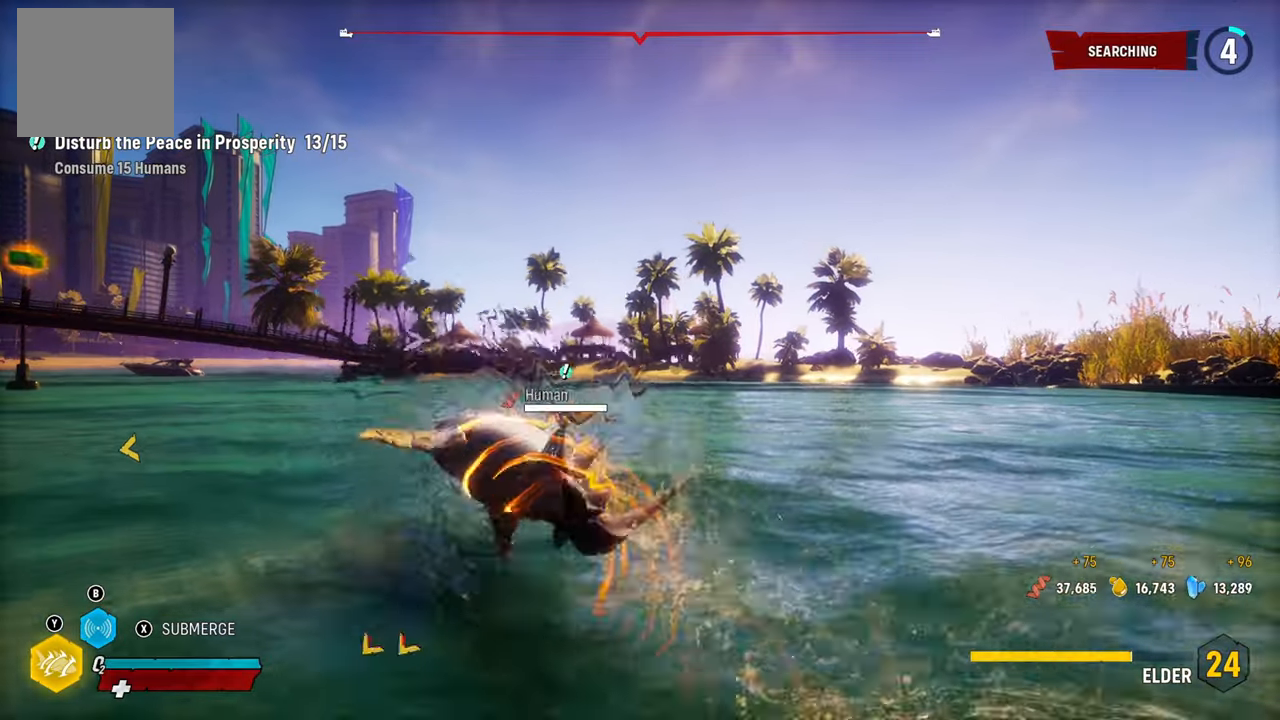
{"buttons": ["L2"], "left_stick": "up-right", "right_stick": "center", "events": [[60, "left_stick", "up-right"], [220, "right_stick", "right"], [400, "right_stick", "center"]]}
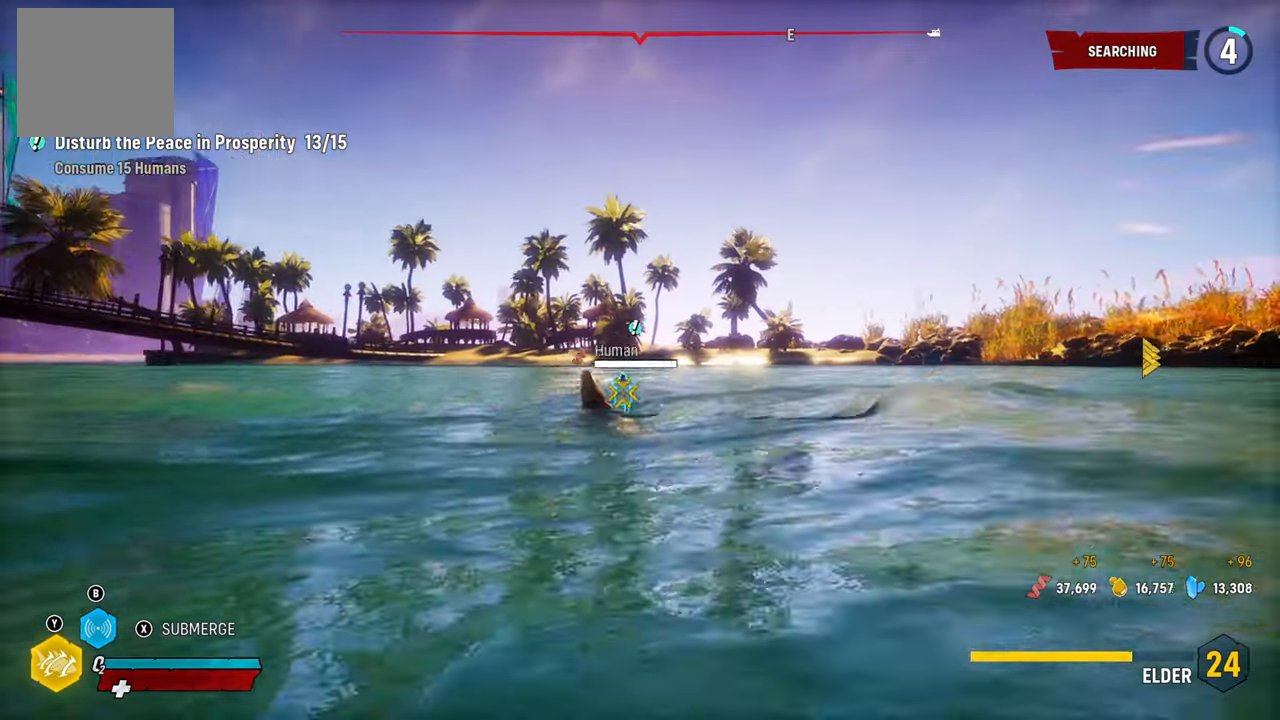
{"buttons": ["L2", "R2"], "left_stick": "up-right", "right_stick": "center", "events": [[420, "R2", "down"]]}
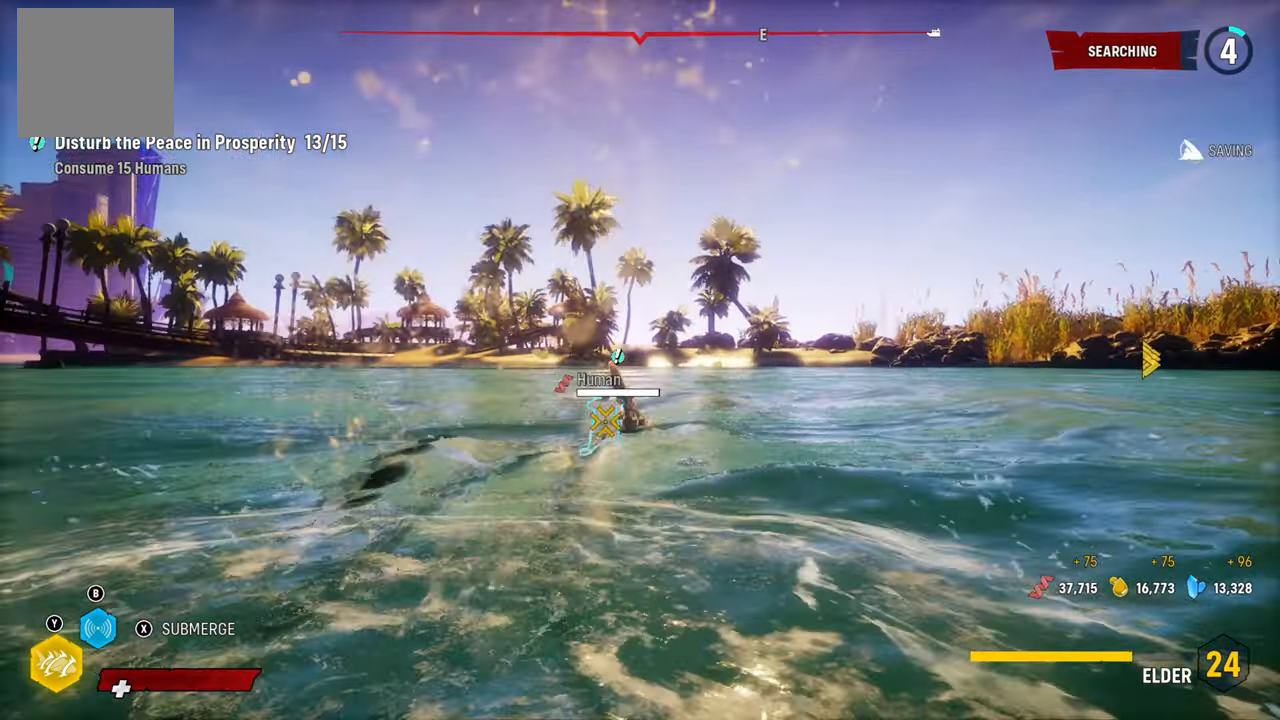
{"buttons": ["L2", "R2"], "left_stick": "up-right", "right_stick": "center", "events": [[160, "R2", "up"], [220, "R2", "down"], [400, "R2", "up"], [480, "R2", "down"]]}
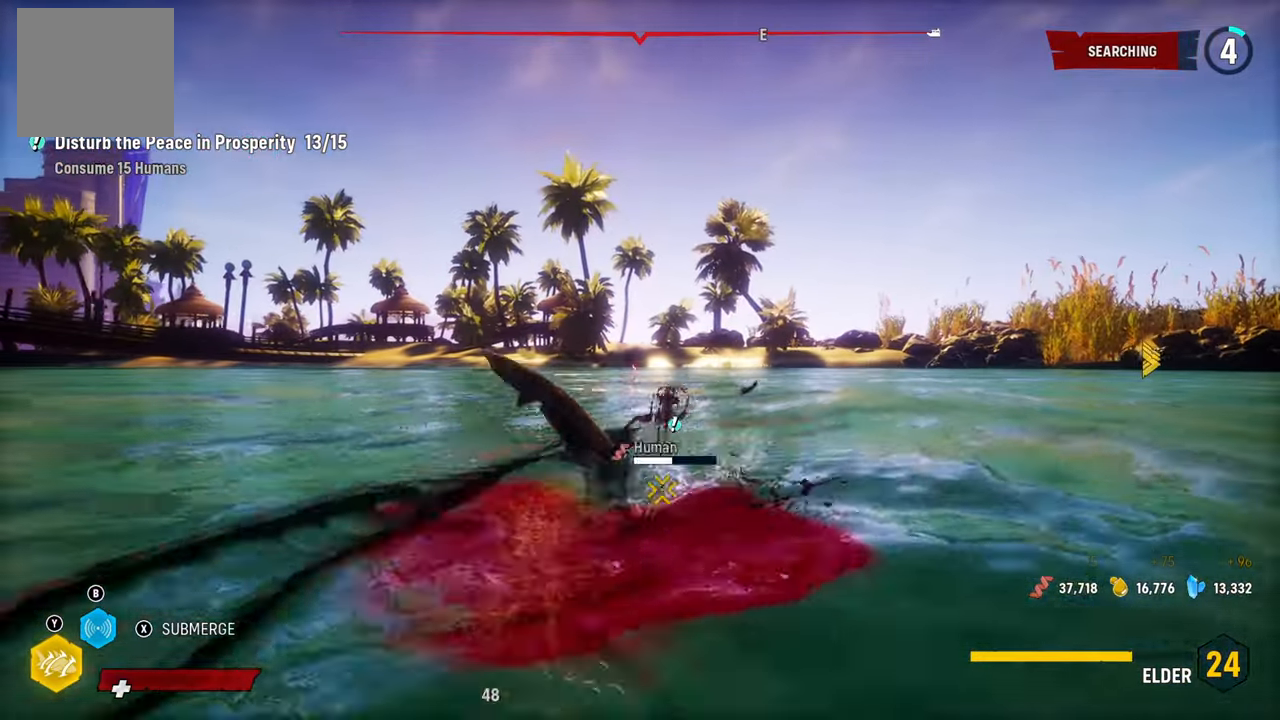
{"buttons": ["L2", "R2"], "left_stick": "up-right", "right_stick": "center", "events": [[140, "R2", "up"], [200, "R2", "down"], [380, "R2", "up"], [420, "R2", "down"]]}
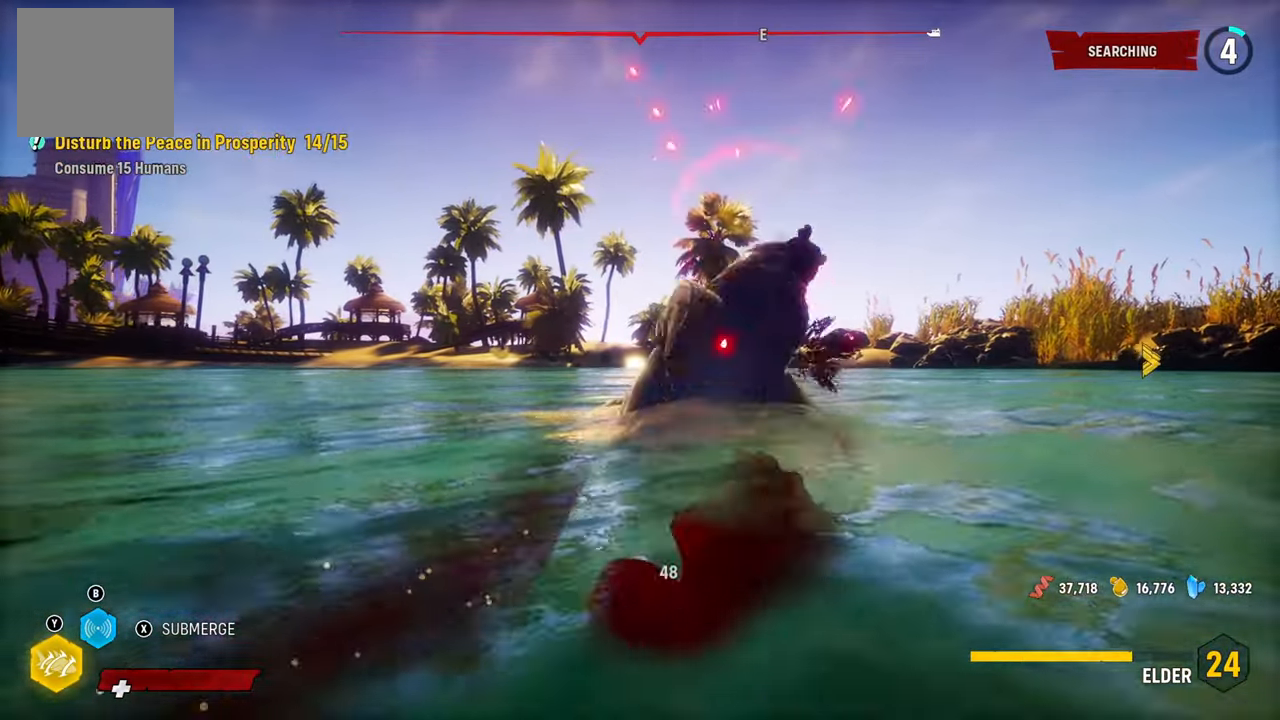
{"buttons": ["L2", "R2"], "left_stick": "up-right", "right_stick": "center", "events": [[120, "R2", "up"], [180, "R2", "down"], [360, "R2", "up"], [440, "R2", "down"]]}
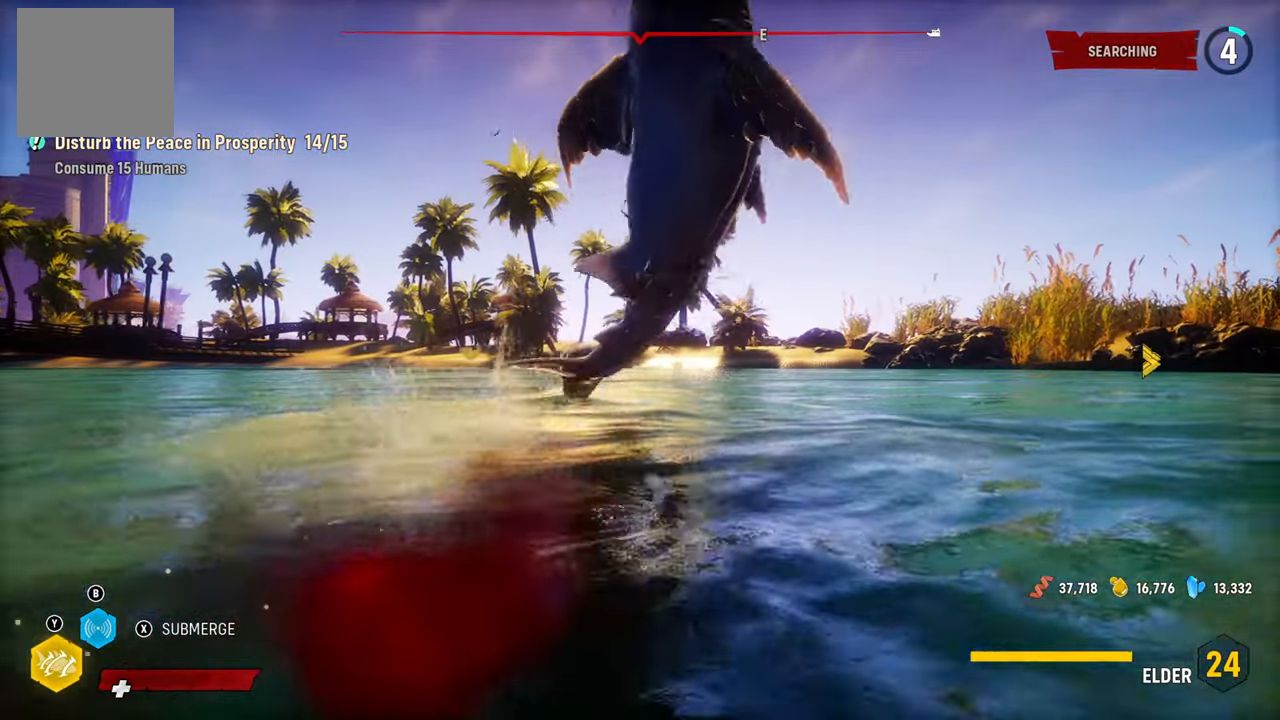
{"buttons": ["L2", "R2"], "left_stick": "up-right", "right_stick": "center", "events": [[120, "R2", "up"], [180, "R2", "down"], [360, "R2", "up"], [400, "R2", "down"]]}
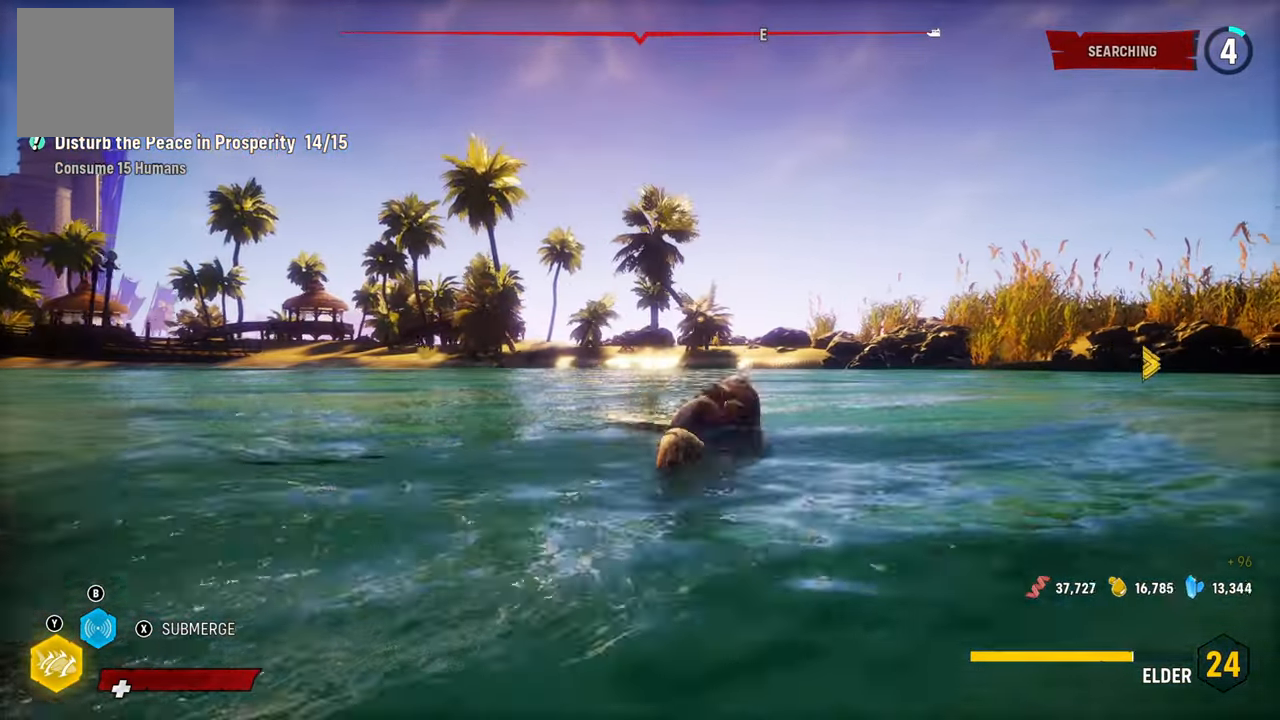
{"buttons": ["L2"], "left_stick": "up-right", "right_stick": "right", "events": [[40, "R1", "down"], [80, "R2", "up"], [240, "R1", "up"], [320, "right_stick", "right"]]}
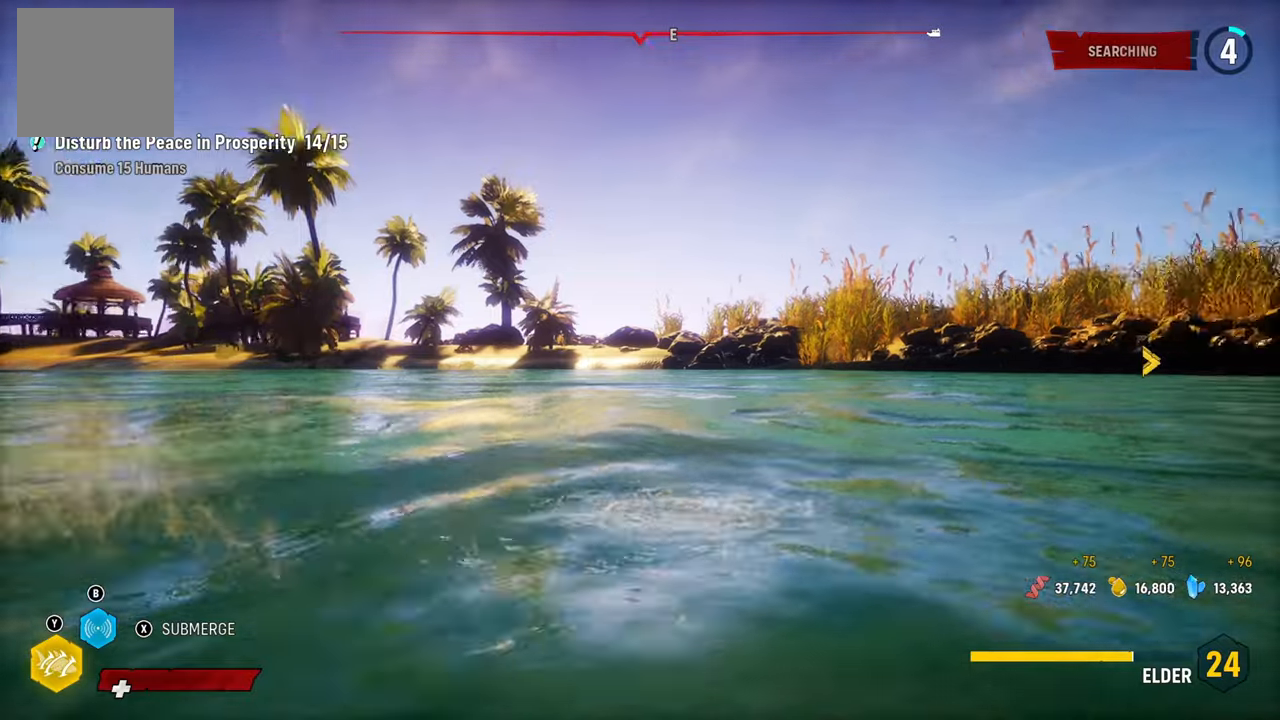
{"buttons": ["L2"], "left_stick": "up-right", "right_stick": "right", "events": []}
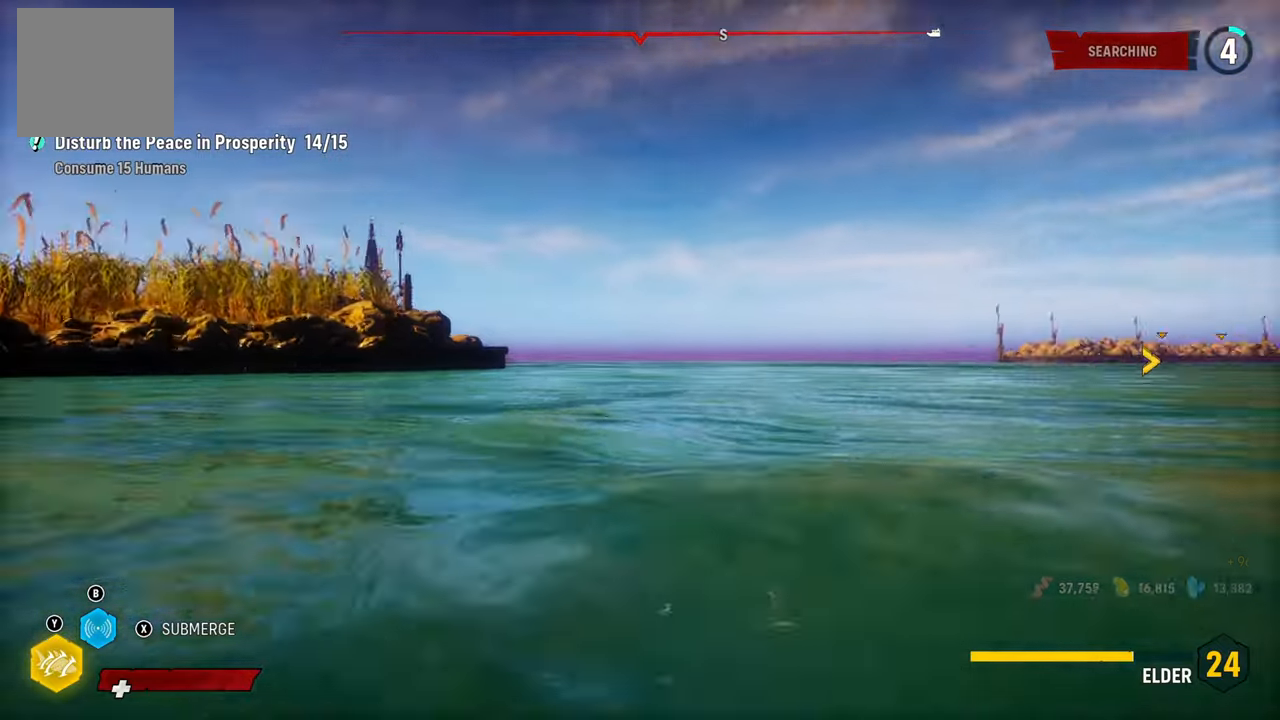
{"buttons": ["L2"], "left_stick": "up-right", "right_stick": "center", "events": [[100, "right_stick", "center"], [220, "B", "down"], [320, "B", "up"]]}
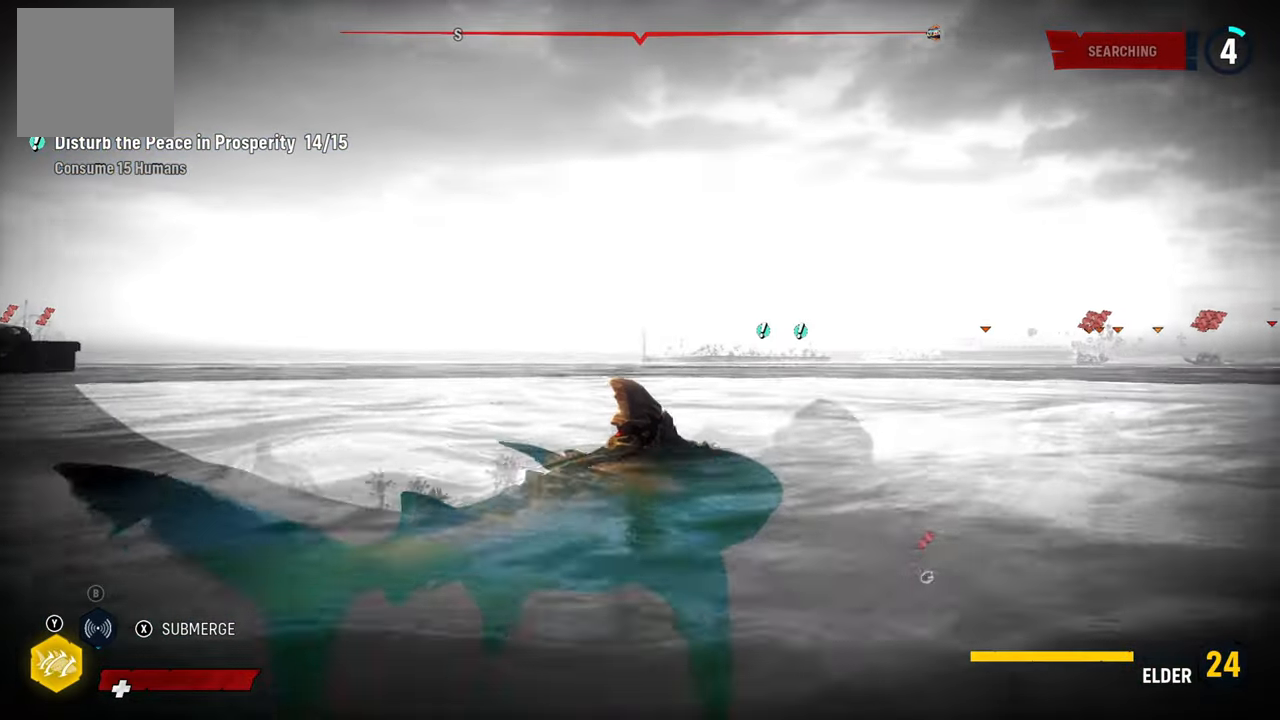
{"buttons": ["R1"], "left_stick": "up", "right_stick": "center", "events": [[40, "right_stick", "right"], [260, "right_stick", "center"], [300, "left_stick", "up"], [420, "L2", "up"], [440, "R1", "down"]]}
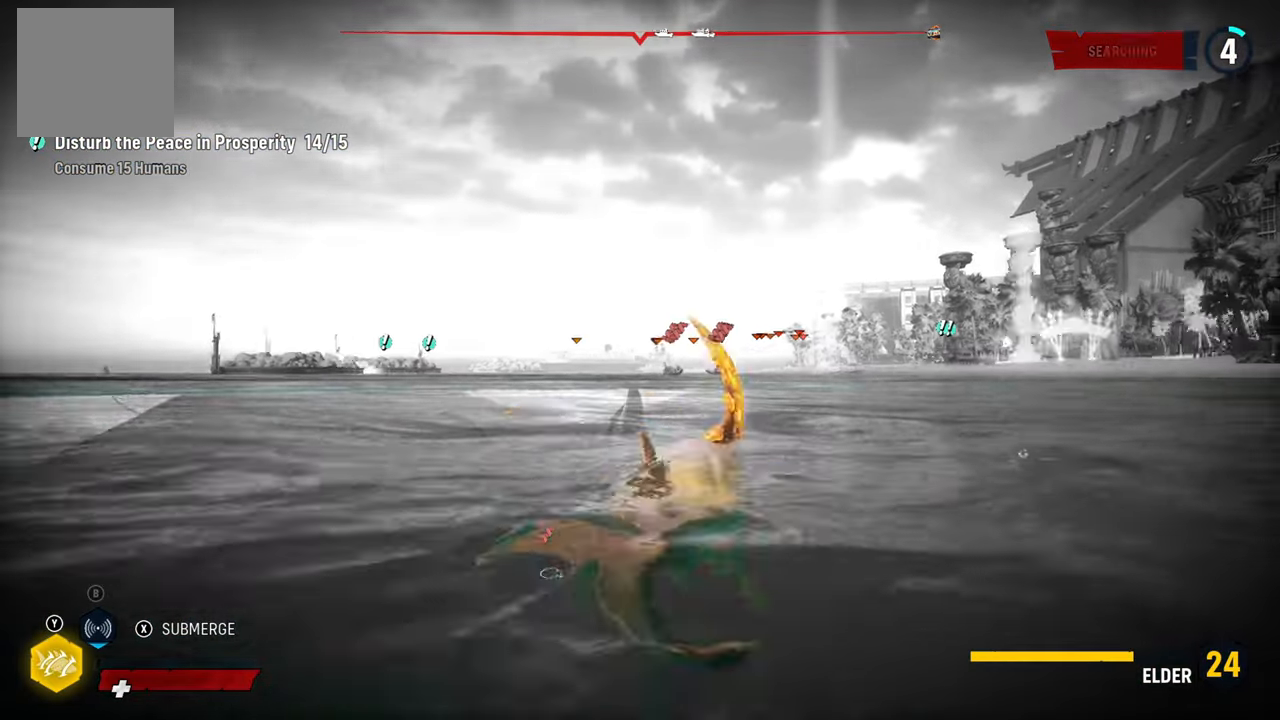
{"buttons": ["L2"], "left_stick": "up-left", "right_stick": "up-left", "events": [[60, "L2", "down"], [140, "R1", "up"], [260, "left_stick", "up-left"], [380, "right_stick", "up-left"]]}
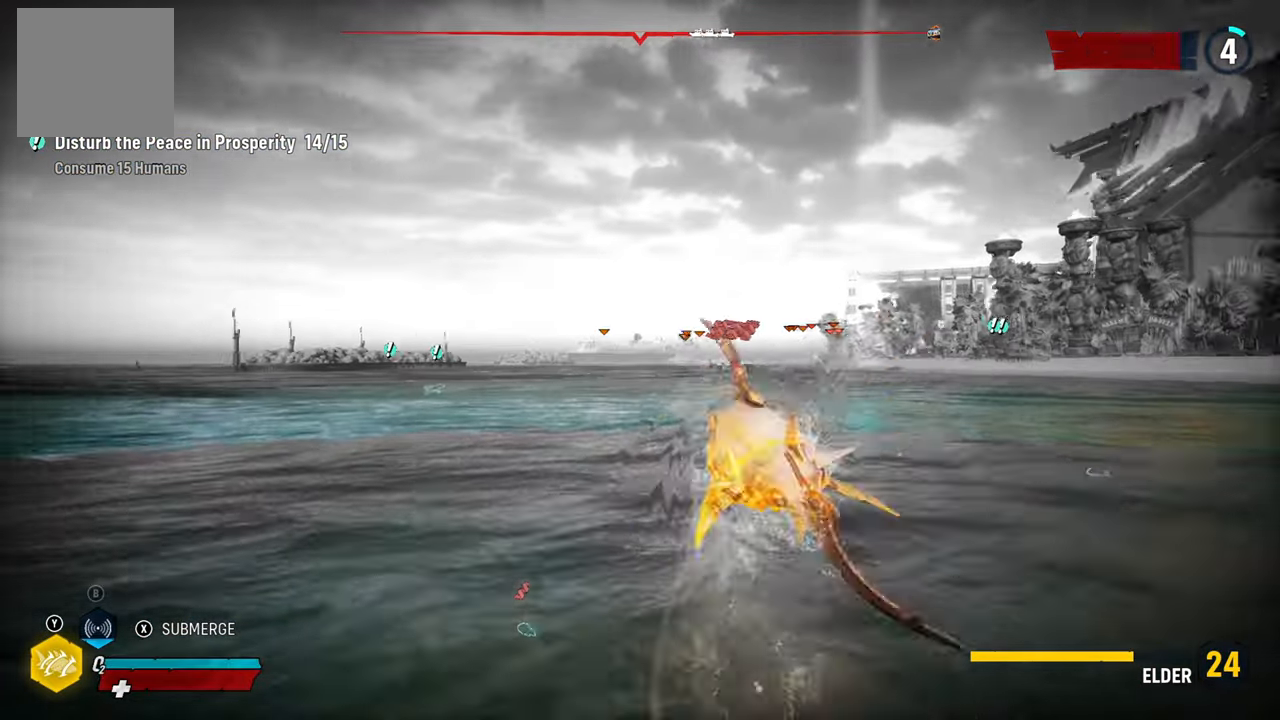
{"buttons": ["L2", "R1"], "left_stick": "up", "right_stick": "center", "events": [[160, "right_stick", "center"], [320, "left_stick", "up"], [460, "R1", "down"]]}
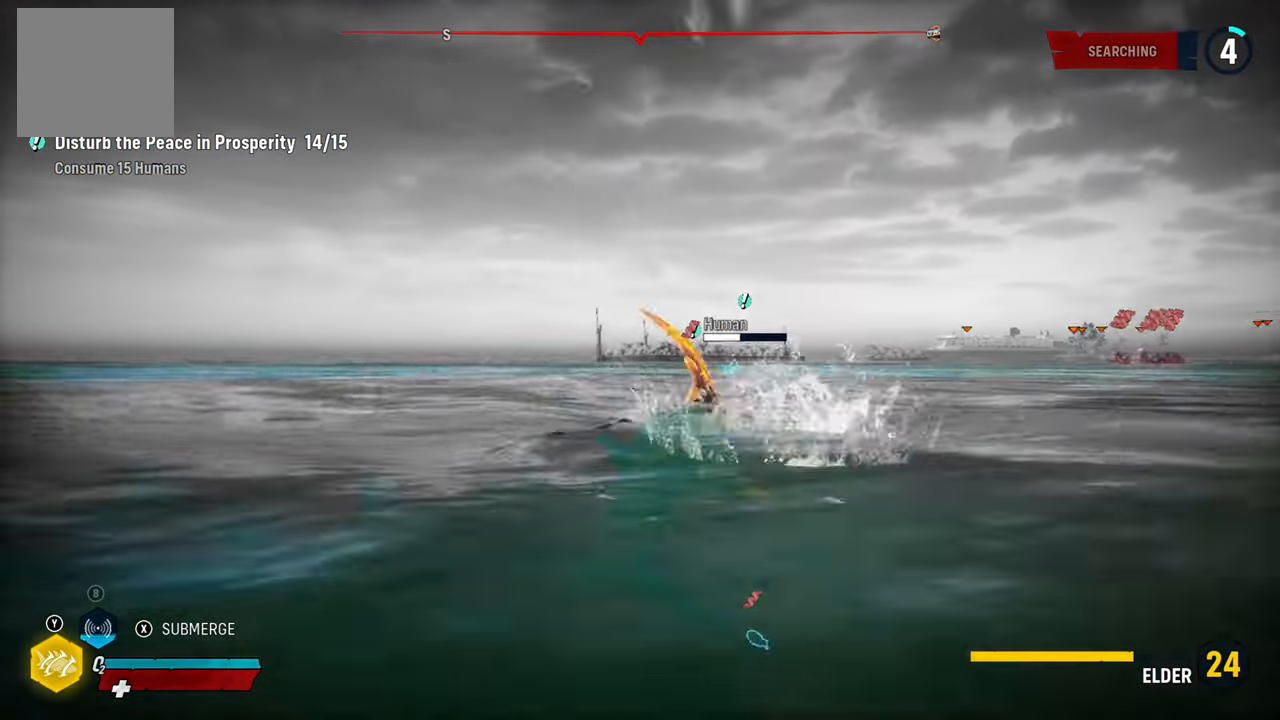
{"buttons": ["L2"], "left_stick": "up-right", "right_stick": "center", "events": [[20, "left_stick", "up-right"], [160, "R1", "up"]]}
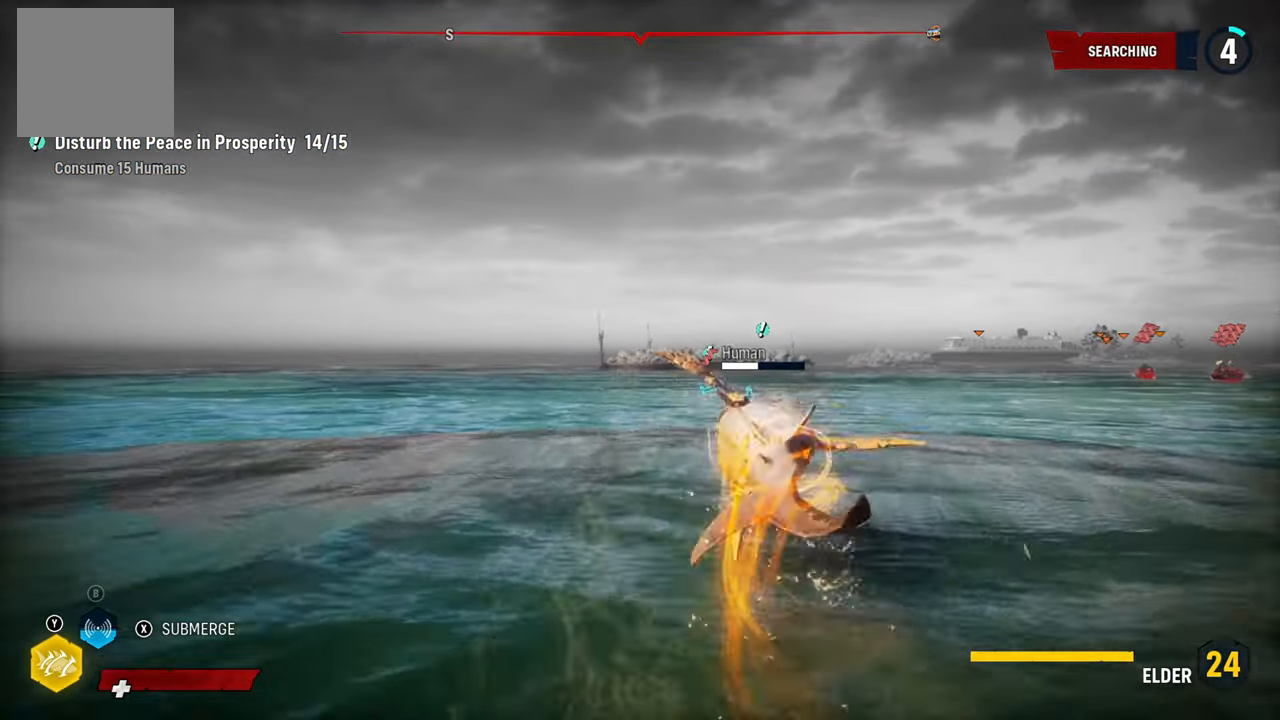
{"buttons": ["L2"], "left_stick": "up-right", "right_stick": "center", "events": []}
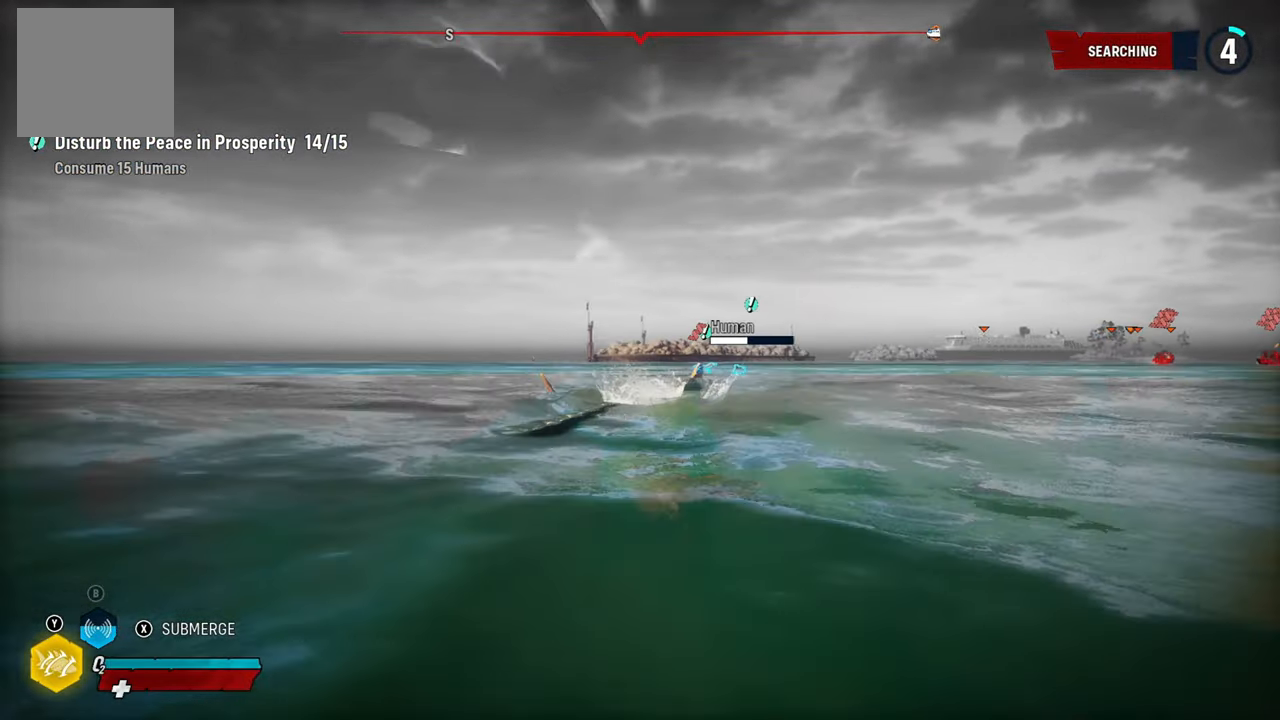
{"buttons": ["L2"], "left_stick": "up-right", "right_stick": "center", "events": [[220, "R1", "down"], [340, "R1", "up"]]}
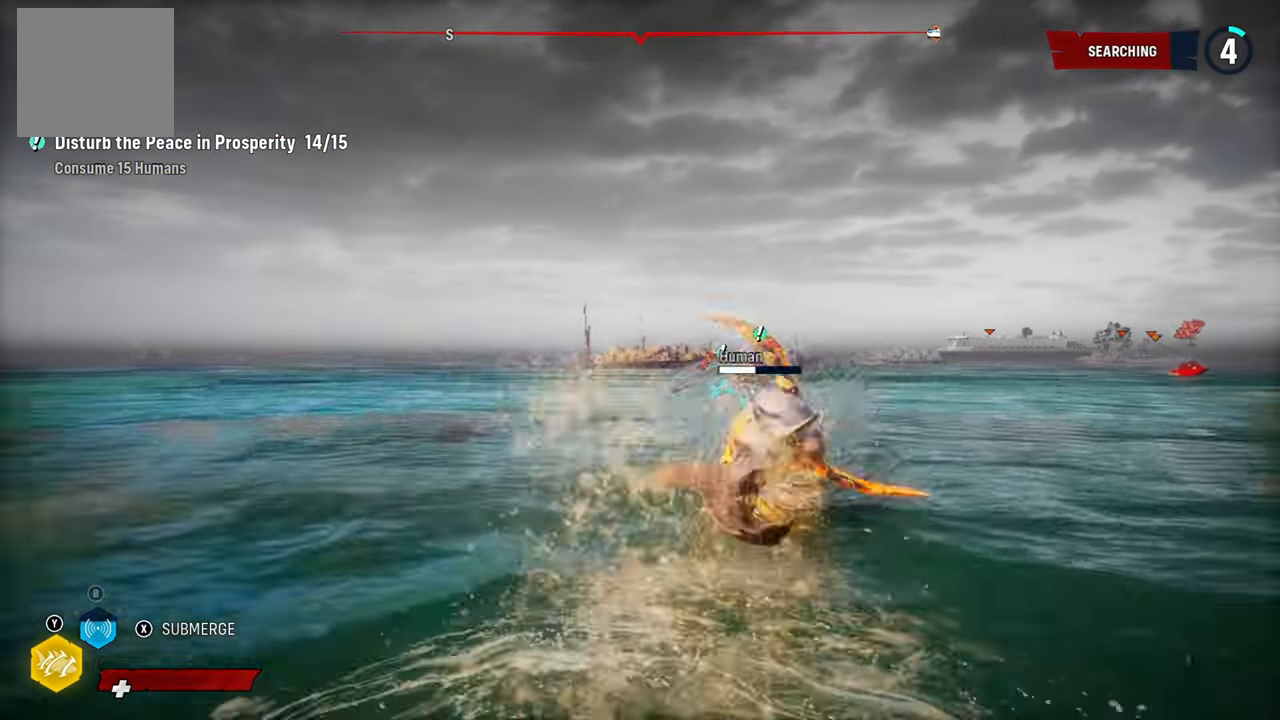
{"buttons": ["L2"], "left_stick": "up", "right_stick": "center", "events": [[400, "left_stick", "up"]]}
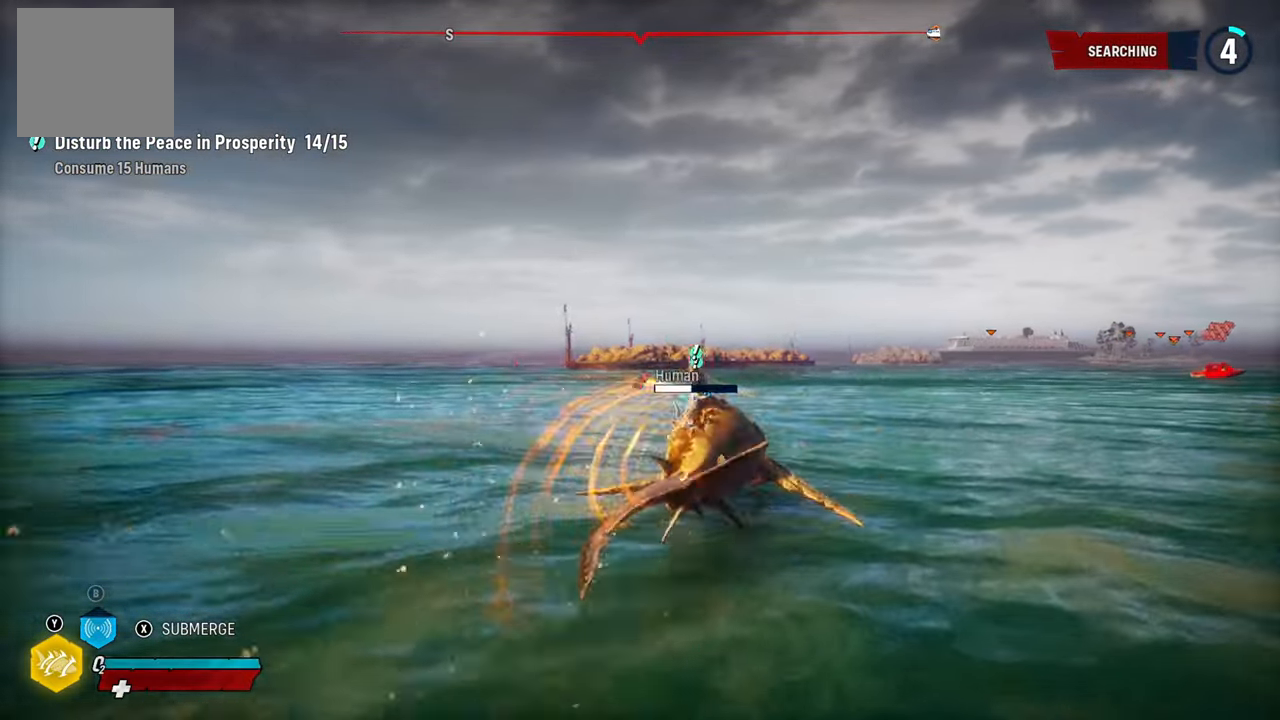
{"buttons": ["L2"], "left_stick": "up-left", "right_stick": "center", "events": [[20, "left_stick", "up-left"]]}
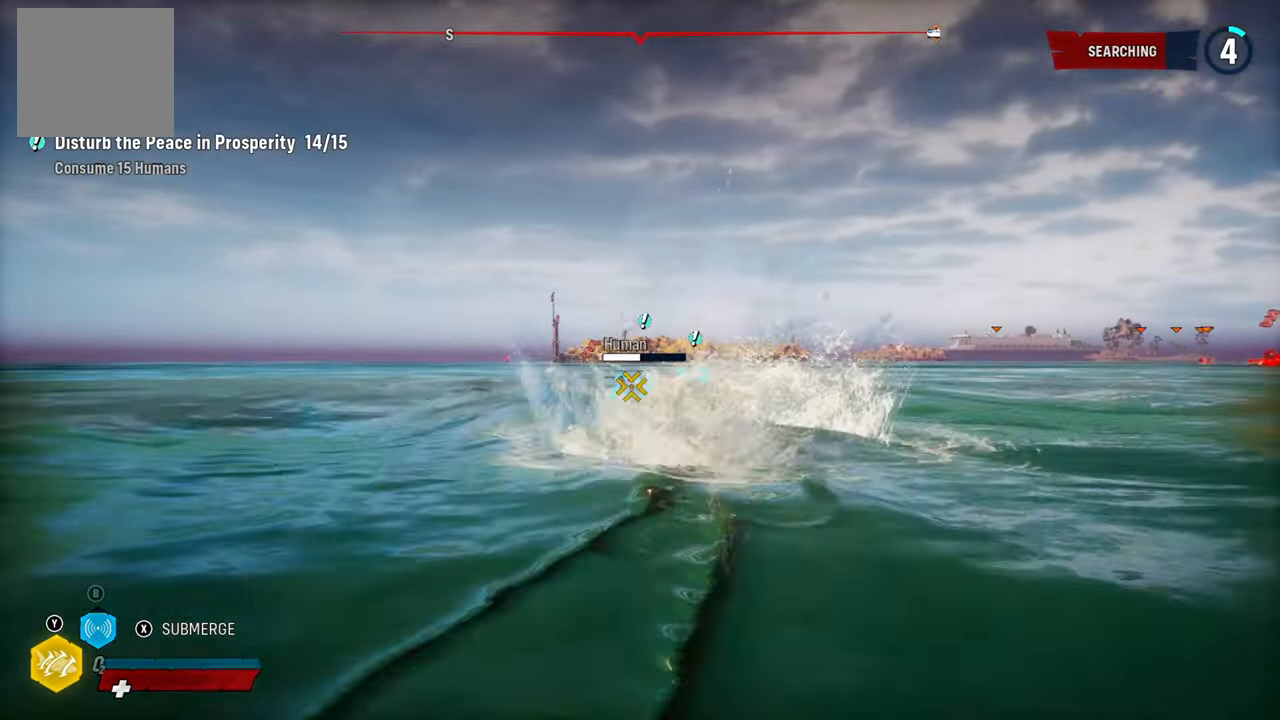
{"buttons": ["L2", "R2"], "left_stick": "up-right", "right_stick": "center", "events": [[180, "R2", "down"], [260, "left_stick", "up-right"], [400, "R2", "up"], [480, "R2", "down"]]}
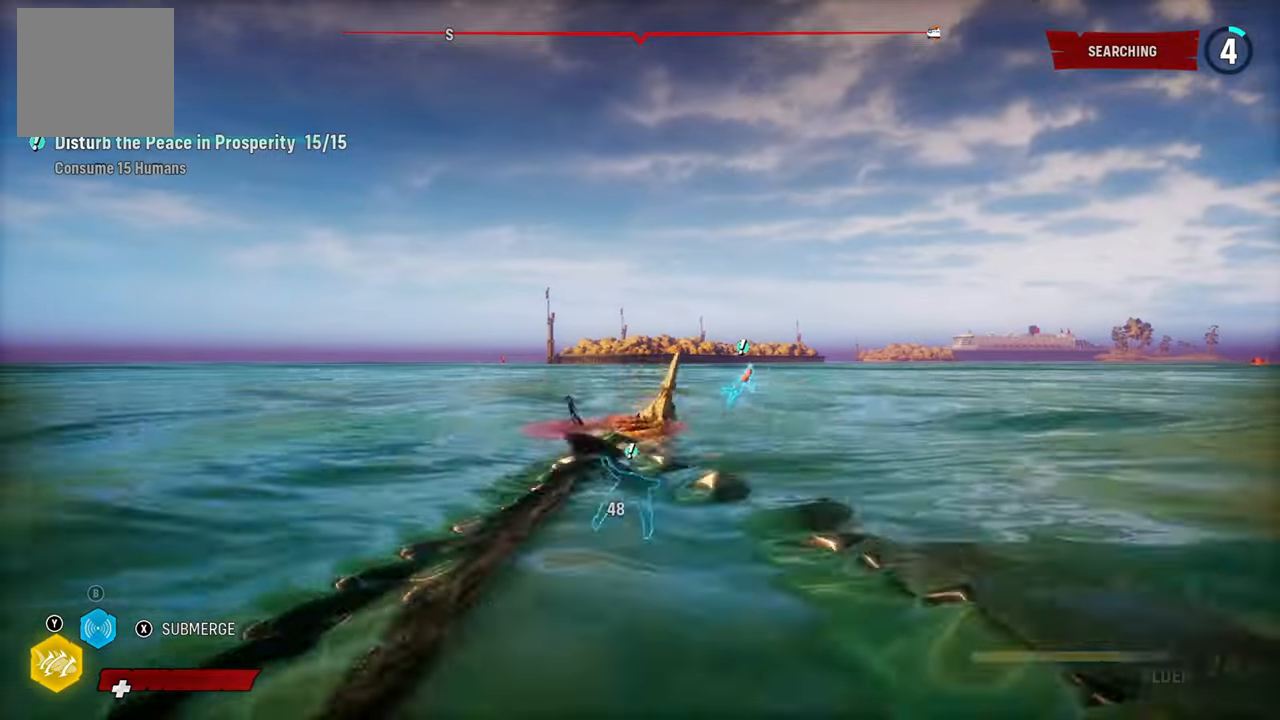
{"buttons": ["L2", "R2"], "left_stick": "up-right", "right_stick": "center", "events": [[140, "R2", "up"], [200, "R2", "down"], [400, "R2", "up"], [460, "R2", "down"]]}
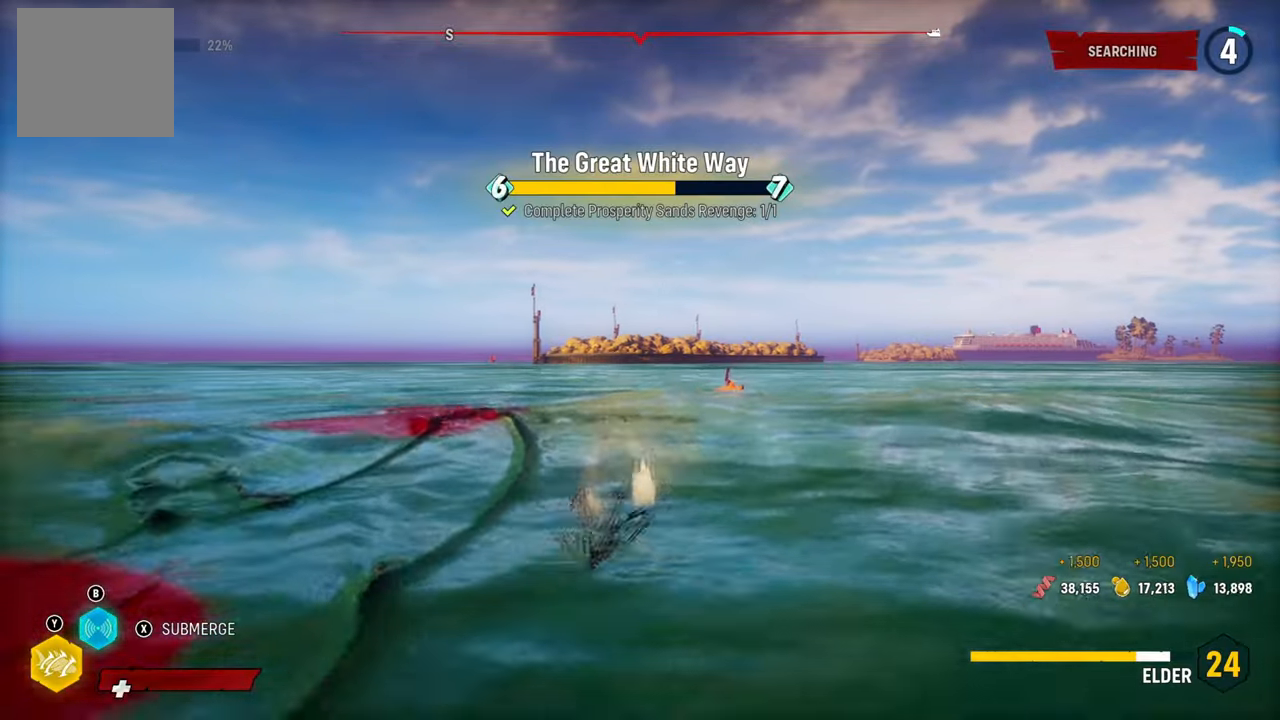
{"buttons": ["L2", "R2"], "left_stick": "up-right", "right_stick": "center", "events": [[140, "R2", "up"], [200, "R2", "down"], [380, "R2", "up"], [440, "R2", "down"]]}
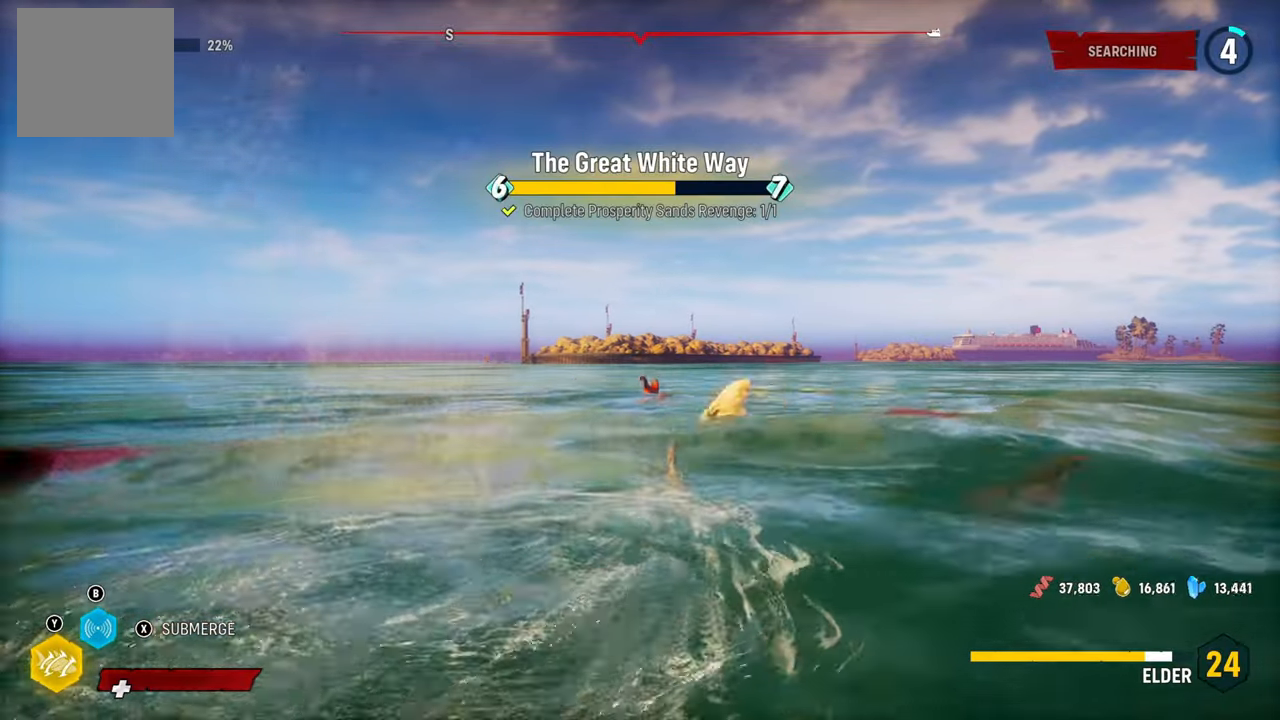
{"buttons": ["L2", "R2"], "left_stick": "up", "right_stick": "center", "events": [[80, "left_stick", "up"], [120, "R2", "up"], [180, "R2", "down"], [360, "R2", "up"], [420, "R2", "down"]]}
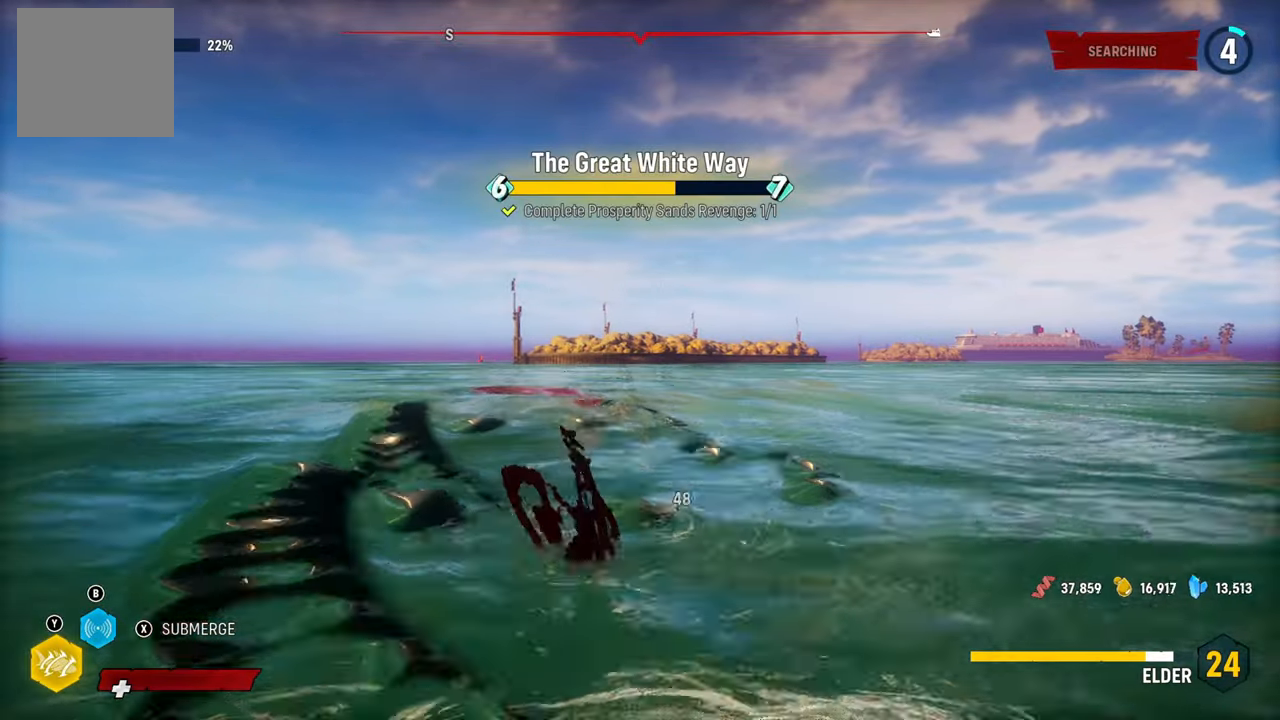
{"buttons": ["L2", "R2"], "left_stick": "up-right", "right_stick": "center", "events": [[100, "R2", "up"], [100, "left_stick", "up-right"], [160, "R2", "down"], [320, "R2", "up"], [380, "R2", "down"]]}
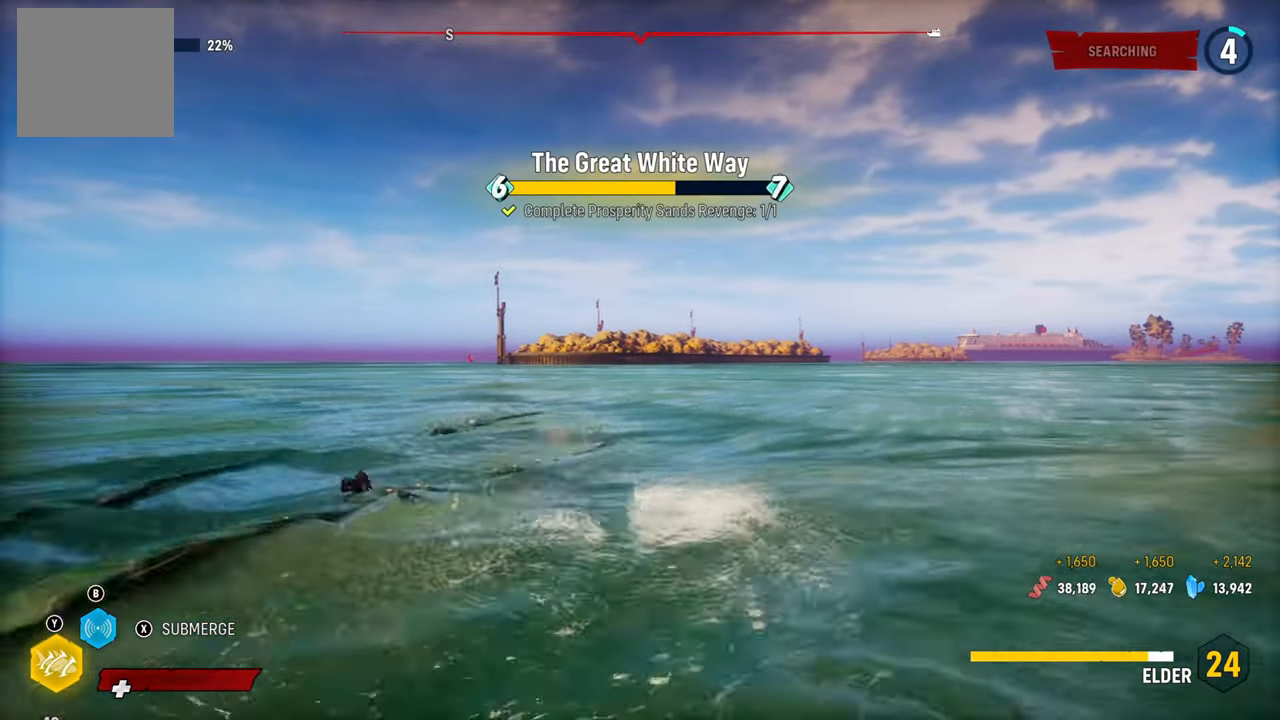
{"buttons": ["L2", "R2"], "left_stick": "up-right", "right_stick": "center", "events": [[40, "R2", "up"], [120, "R2", "down"], [300, "R2", "up"], [340, "R2", "down"]]}
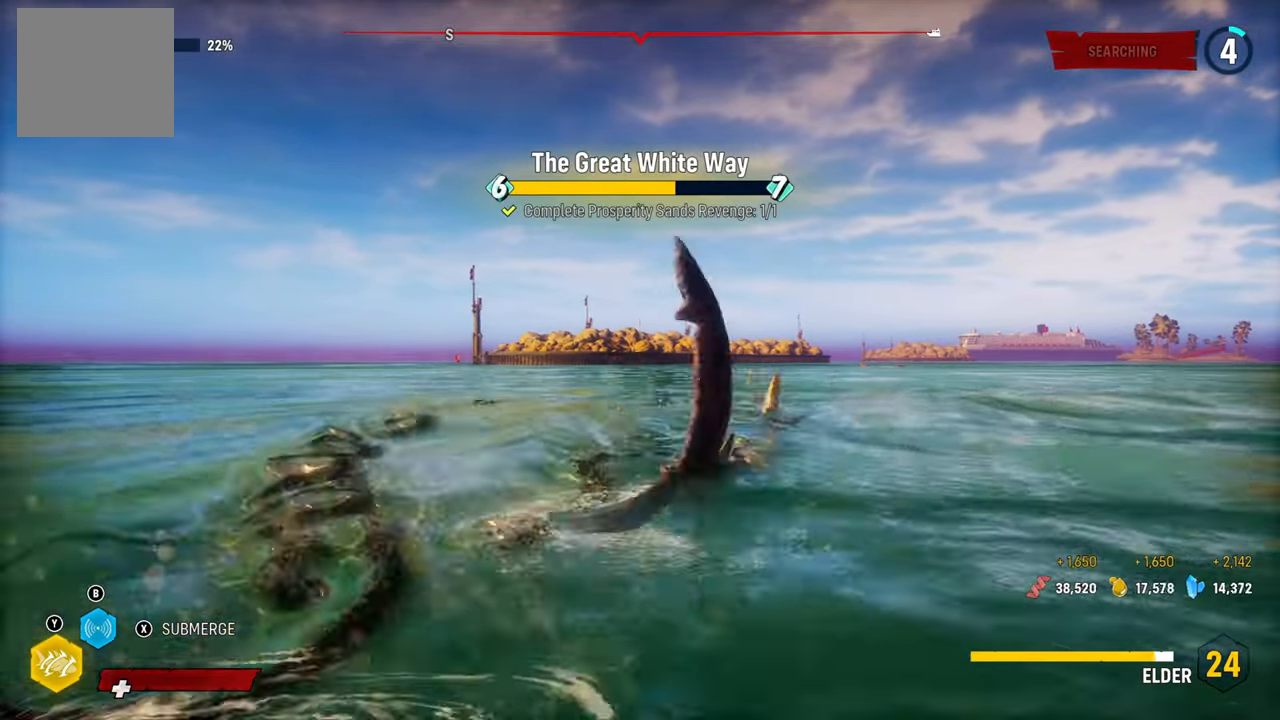
{"buttons": ["L2", "R2"], "left_stick": "up-right", "right_stick": "center", "events": [[40, "R2", "up"], [80, "R2", "down"], [280, "R2", "up"], [320, "R2", "down"]]}
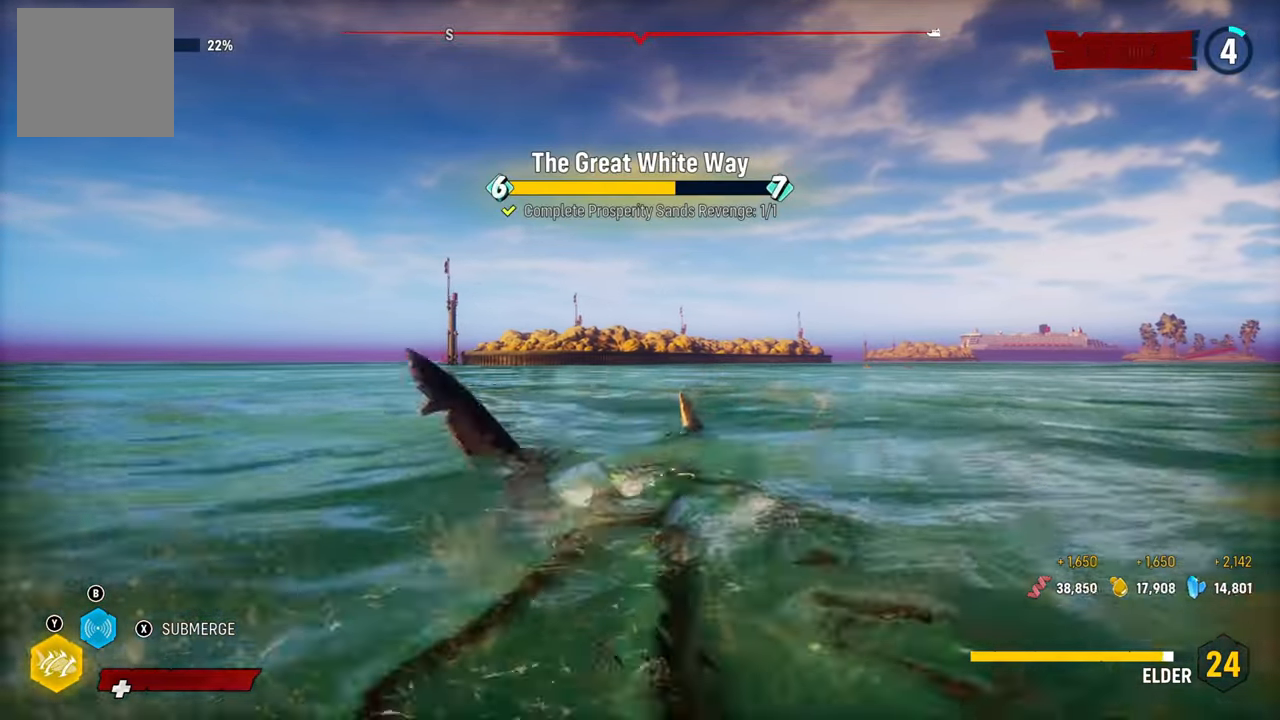
{"buttons": ["L2"], "left_stick": "up-right", "right_stick": "center", "events": [[20, "R2", "up"], [120, "R2", "down"], [160, "R1", "down"], [300, "R1", "up"], [400, "R2", "up"]]}